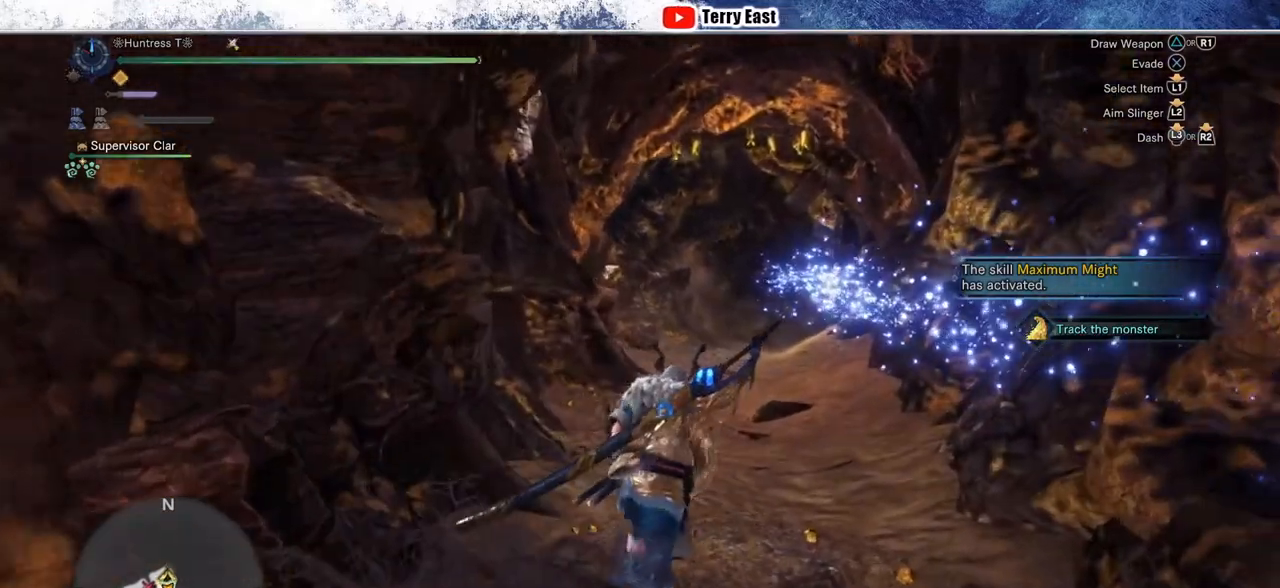
Gameplay with a controller (PlayStation layout); each line is a JSON object with the inputs held at the frame after it (dt_ms = milliseconds from this image to that frame). "events" lists button and stick changes between this image and that frame as [ms after this image, input, new state], when the widget could be followed in between.
{"dt_ms": 500, "buttons": ["R2"], "left_stick": "up", "right_stick": "center", "events": []}
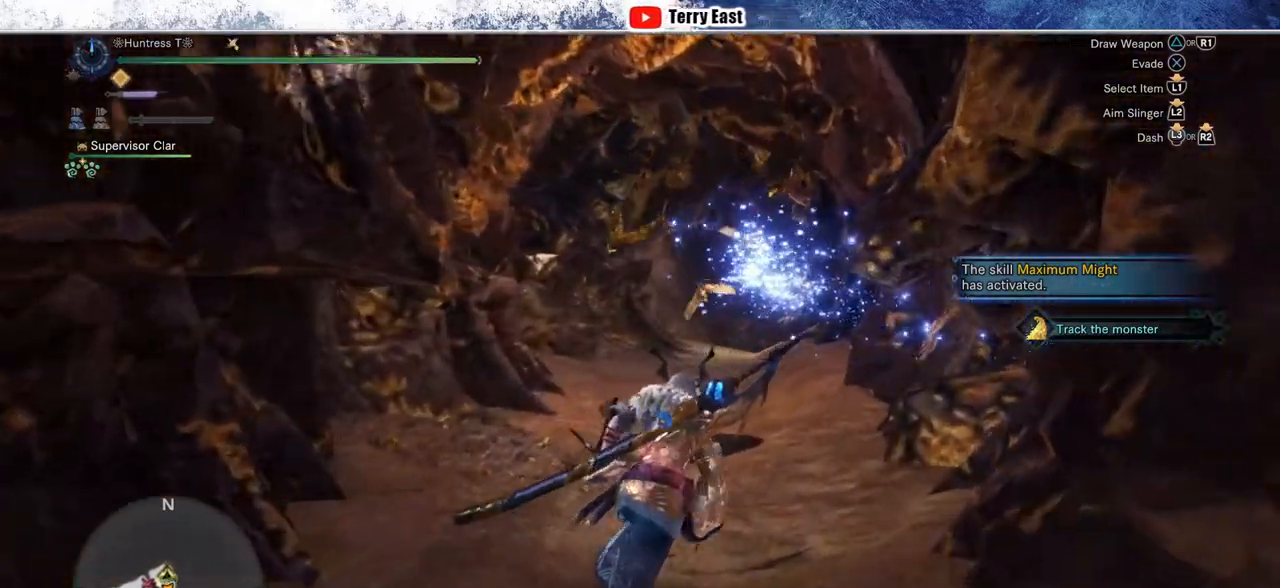
{"dt_ms": 500, "buttons": ["R2"], "left_stick": "up", "right_stick": "center", "events": []}
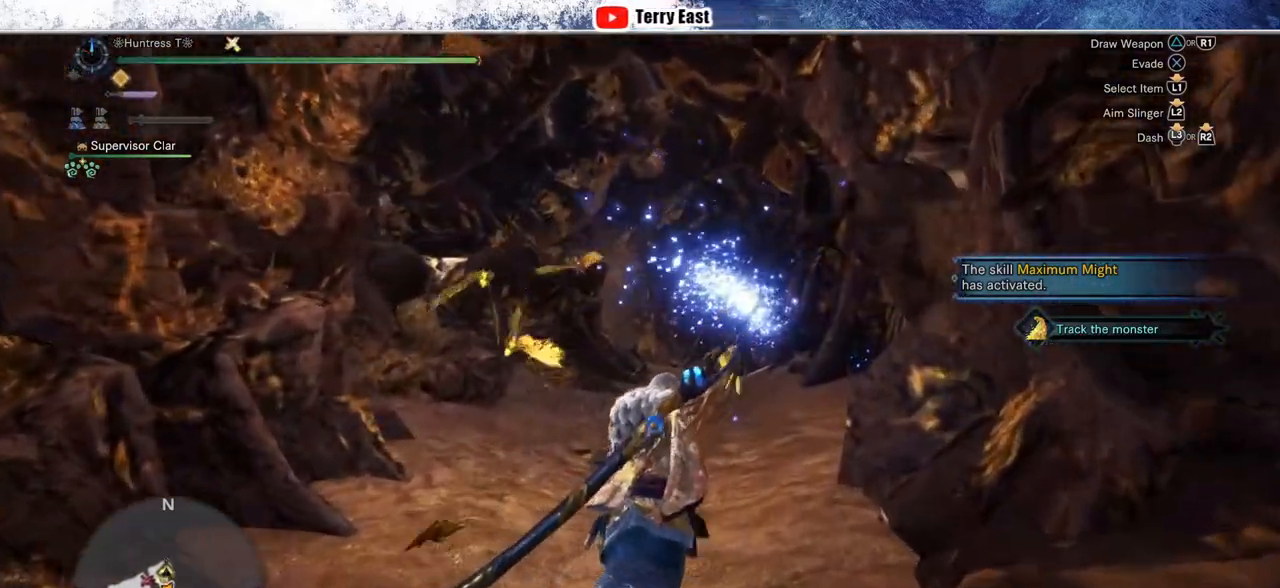
{"dt_ms": 500, "buttons": ["R2"], "left_stick": "up", "right_stick": "center", "events": []}
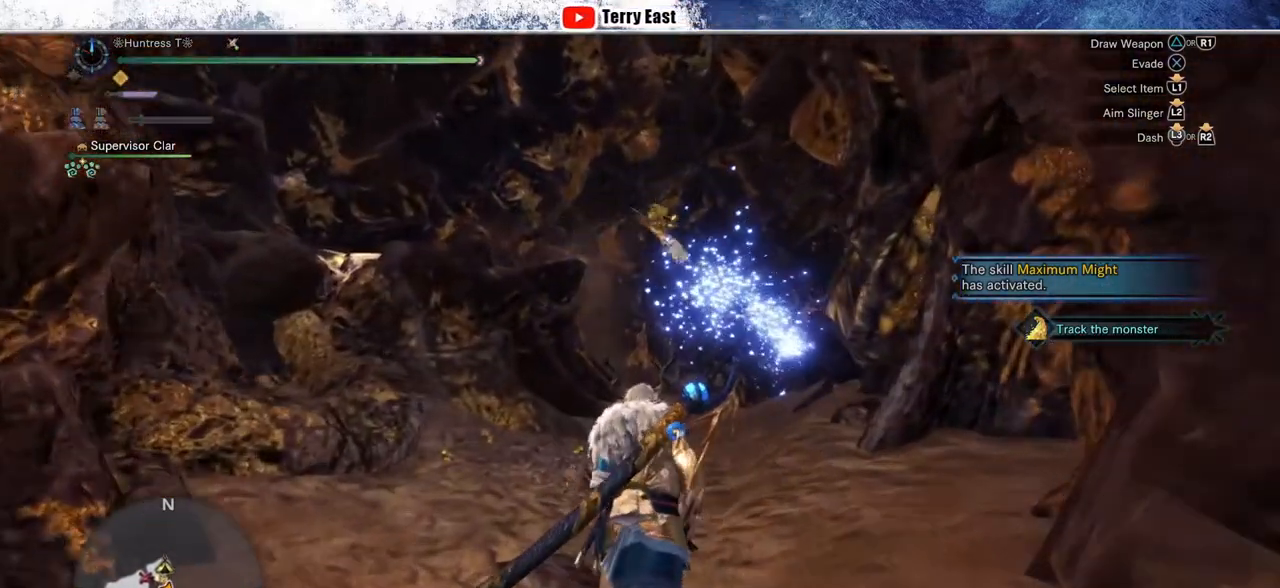
{"dt_ms": 500, "buttons": ["R2"], "left_stick": "up", "right_stick": "center", "events": []}
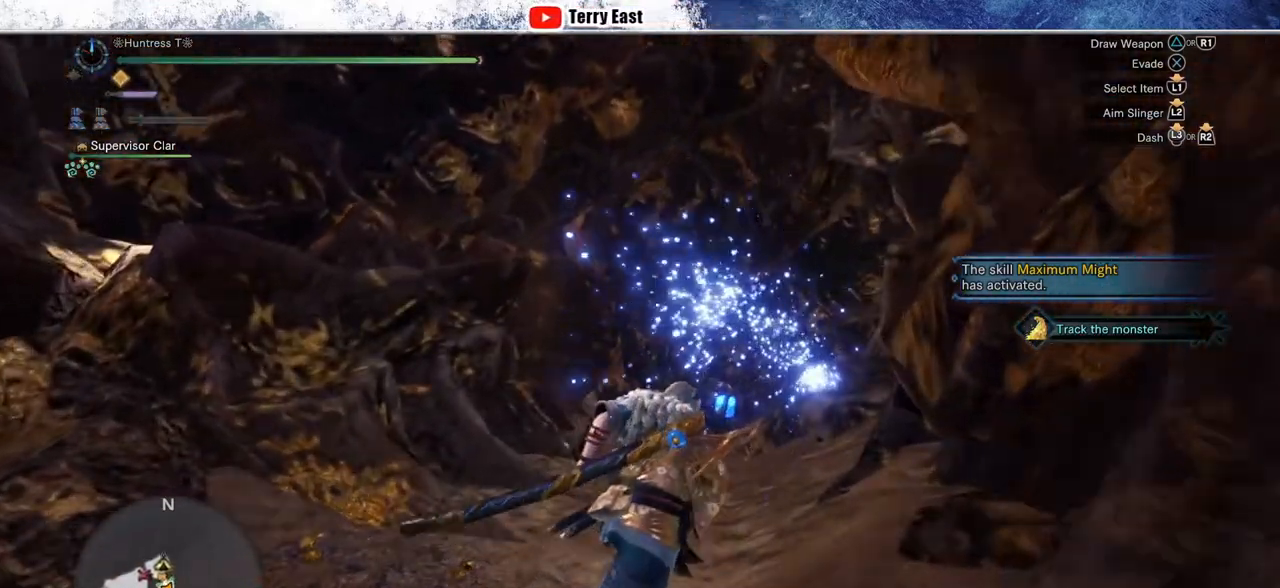
{"dt_ms": 500, "buttons": ["R2"], "left_stick": "up", "right_stick": "center", "events": []}
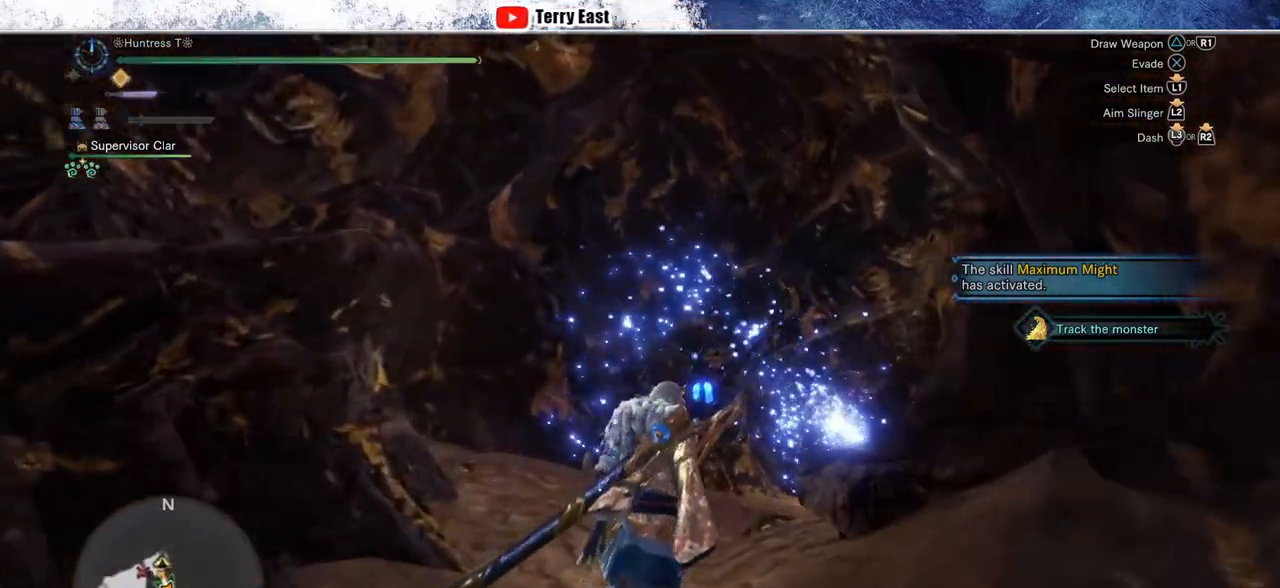
{"dt_ms": 500, "buttons": ["R2"], "left_stick": "up", "right_stick": "center", "events": []}
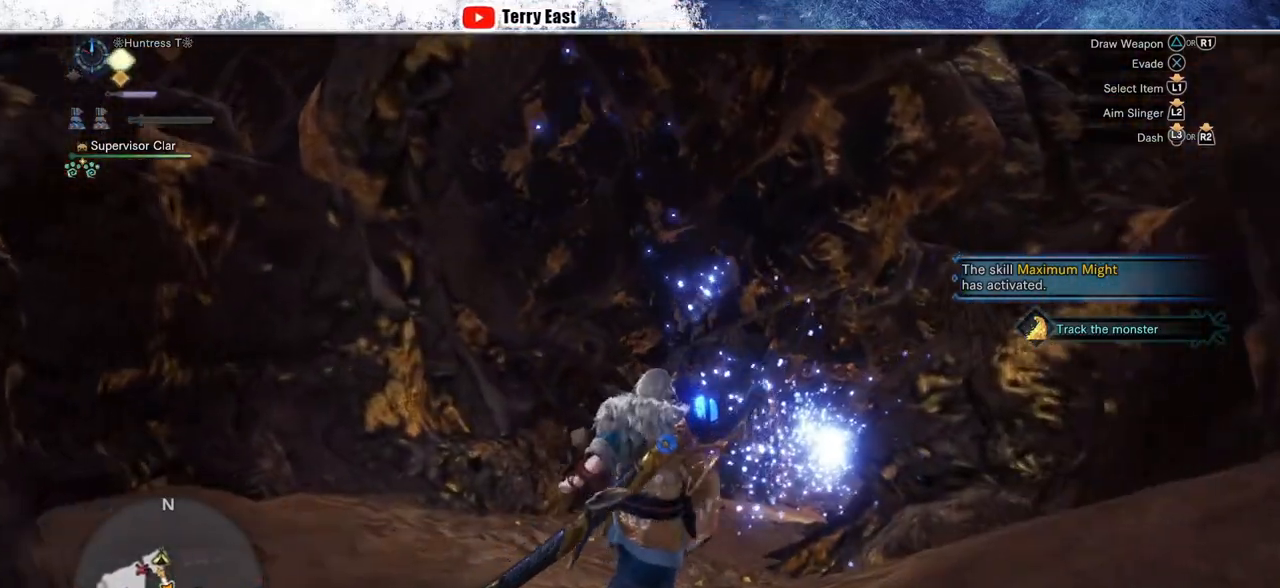
{"dt_ms": 500, "buttons": ["R2"], "left_stick": "up", "right_stick": "center", "events": []}
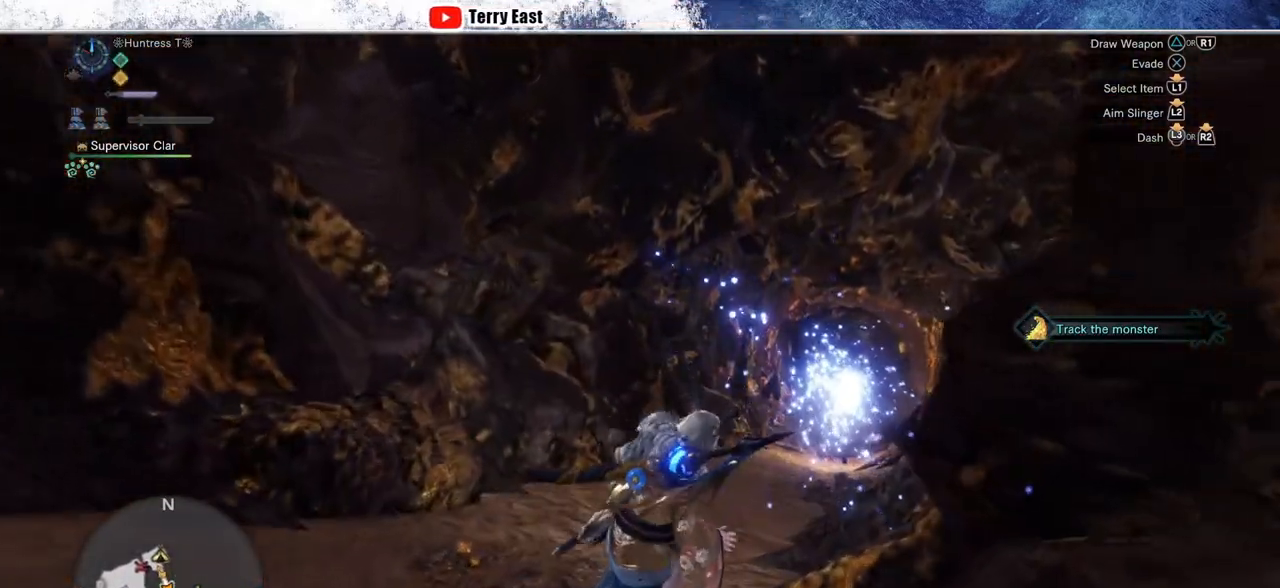
{"dt_ms": 500, "buttons": ["R2"], "left_stick": "up", "right_stick": "center", "events": []}
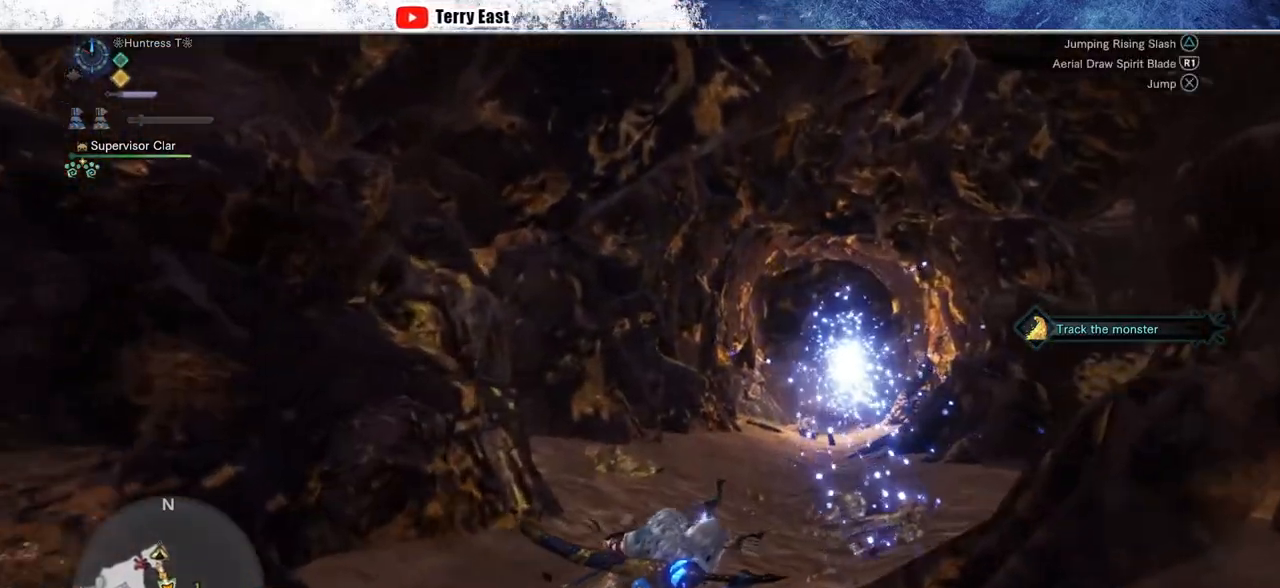
{"dt_ms": 1000, "buttons": ["R2"], "left_stick": "up", "right_stick": "center", "events": [[517, "right_stick", "up-right"], [617, "right_stick", "center"]]}
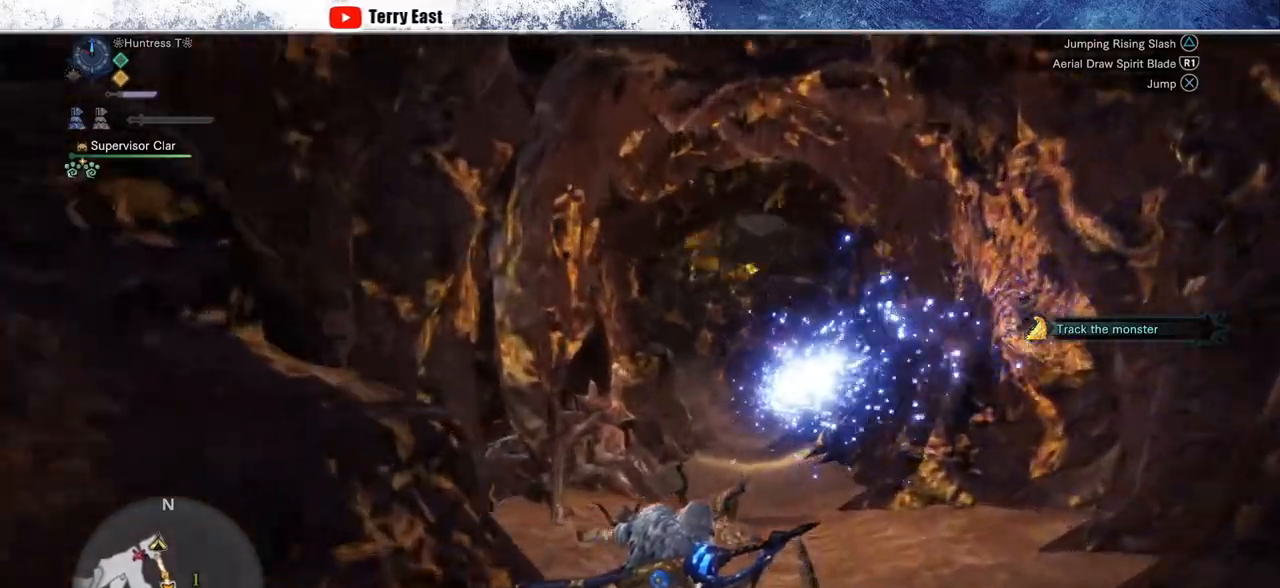
{"dt_ms": 500, "buttons": ["L1", "R2"], "left_stick": "up", "right_stick": "center", "events": [[267, "L1", "down"], [450, "SQUARE", "down"], [483, "SQUARE", "up"]]}
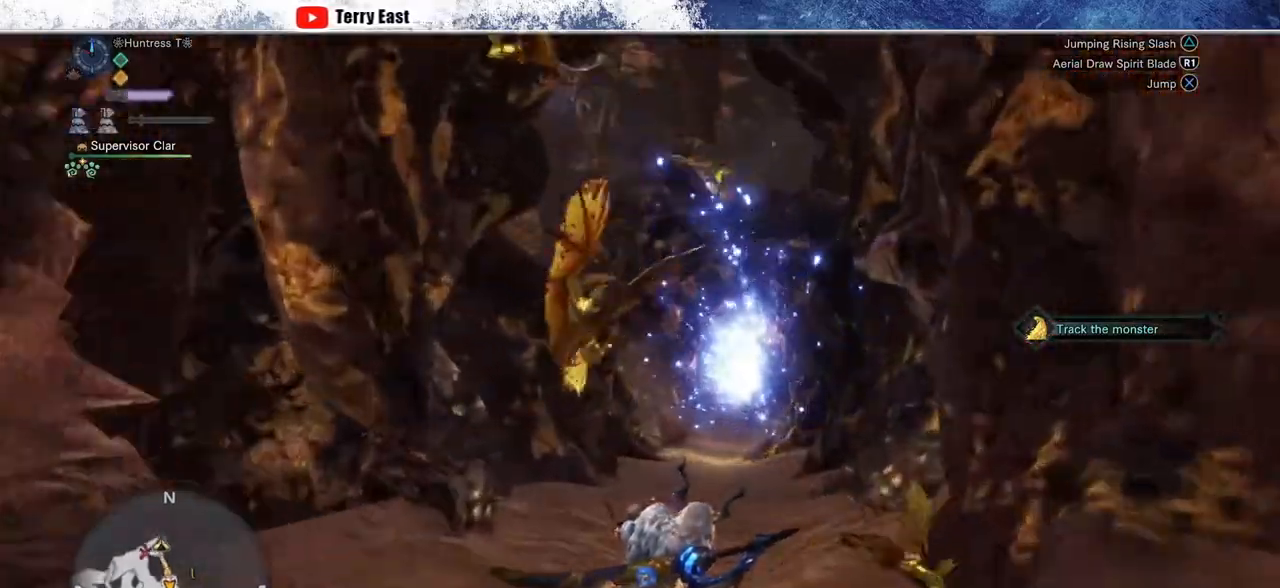
{"dt_ms": 500, "buttons": ["L1", "R2"], "left_stick": "up", "right_stick": "center", "events": [[100, "SQUARE", "down"], [167, "SQUARE", "up"], [350, "SQUARE", "down"], [417, "SQUARE", "up"]]}
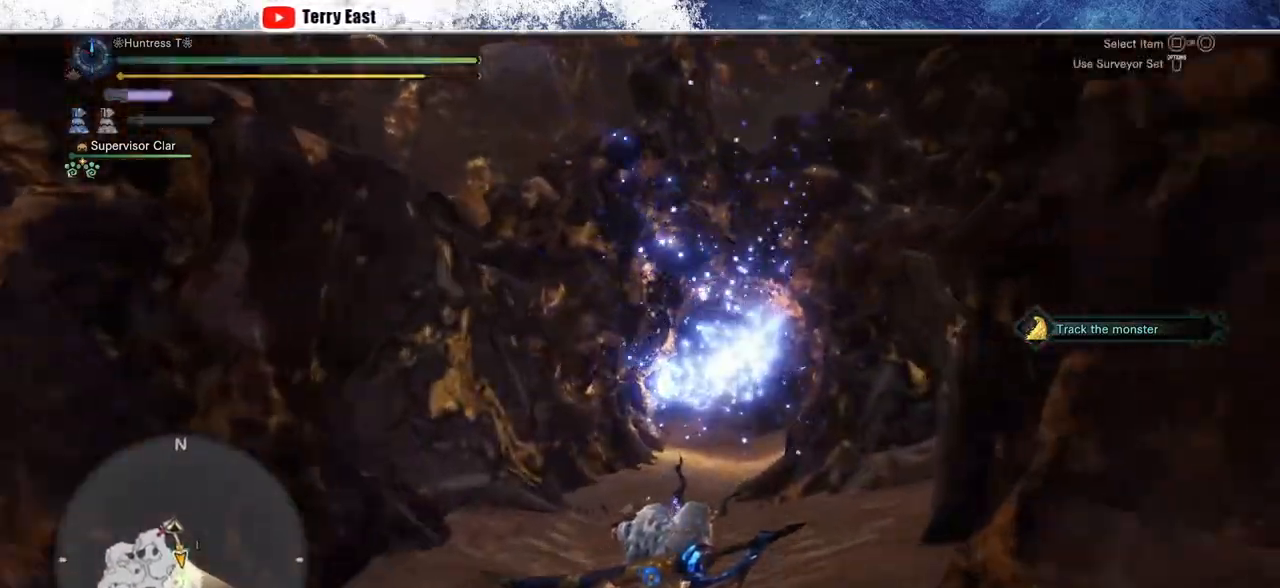
{"dt_ms": 500, "buttons": ["L1", "R2"], "left_stick": "up", "right_stick": "center", "events": [[17, "SQUARE", "down"], [117, "SQUARE", "up"], [200, "SQUARE", "down"], [300, "SQUARE", "up"]]}
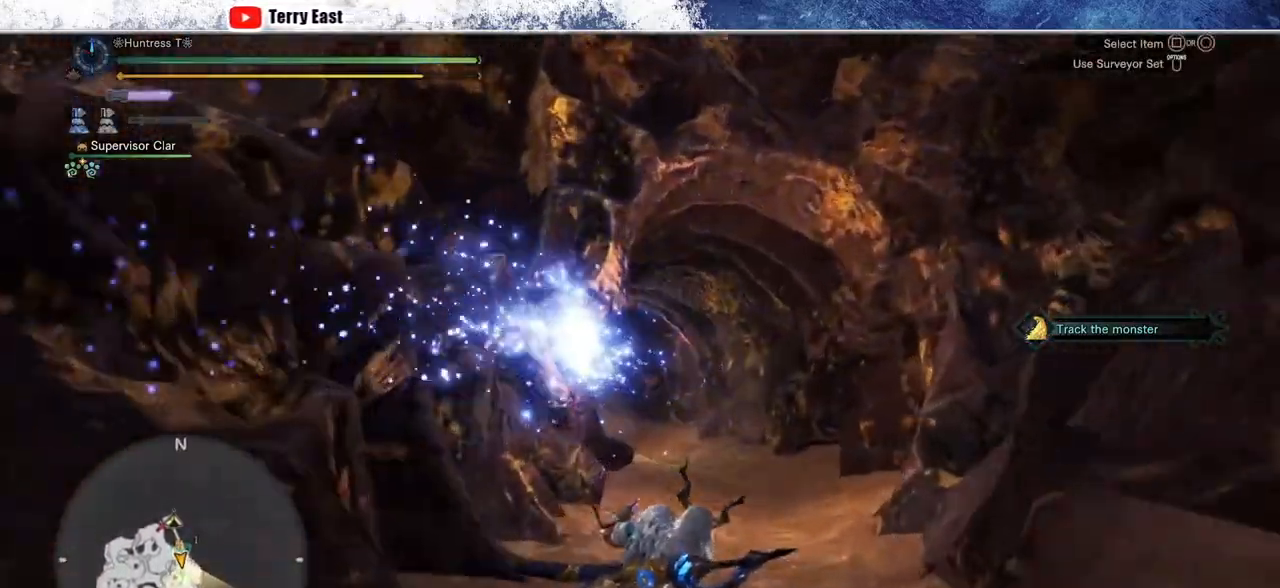
{"dt_ms": 500, "buttons": ["R2"], "left_stick": "up", "right_stick": "center", "events": [[167, "L1", "up"]]}
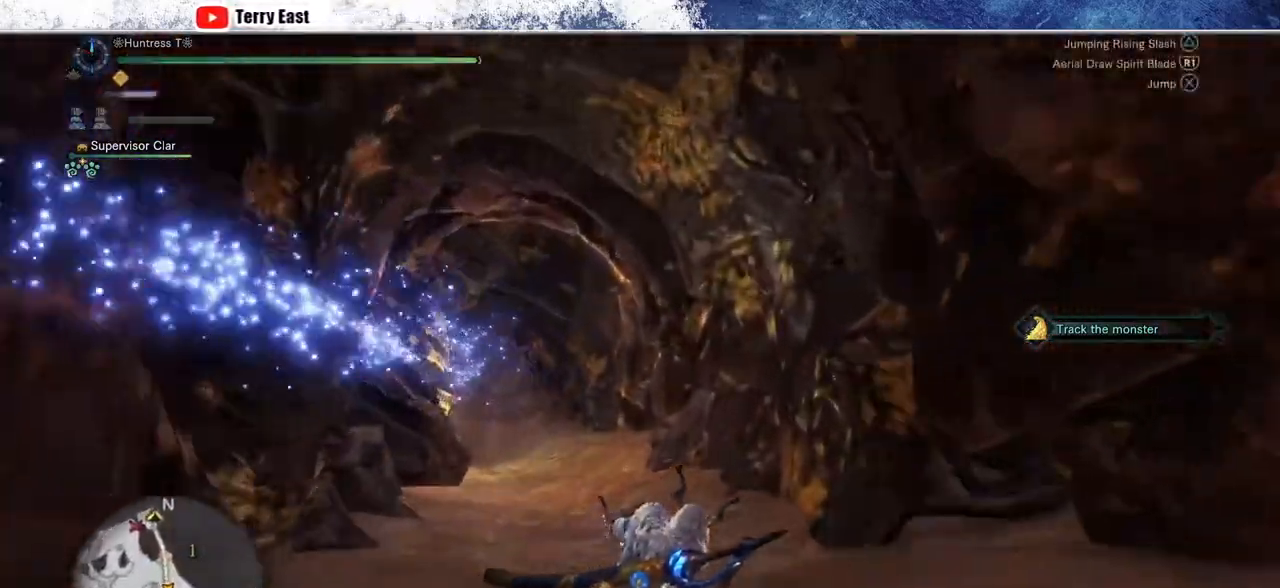
{"dt_ms": 500, "buttons": ["R2"], "left_stick": "up-left", "right_stick": "center", "events": [[350, "left_stick", "up-left"]]}
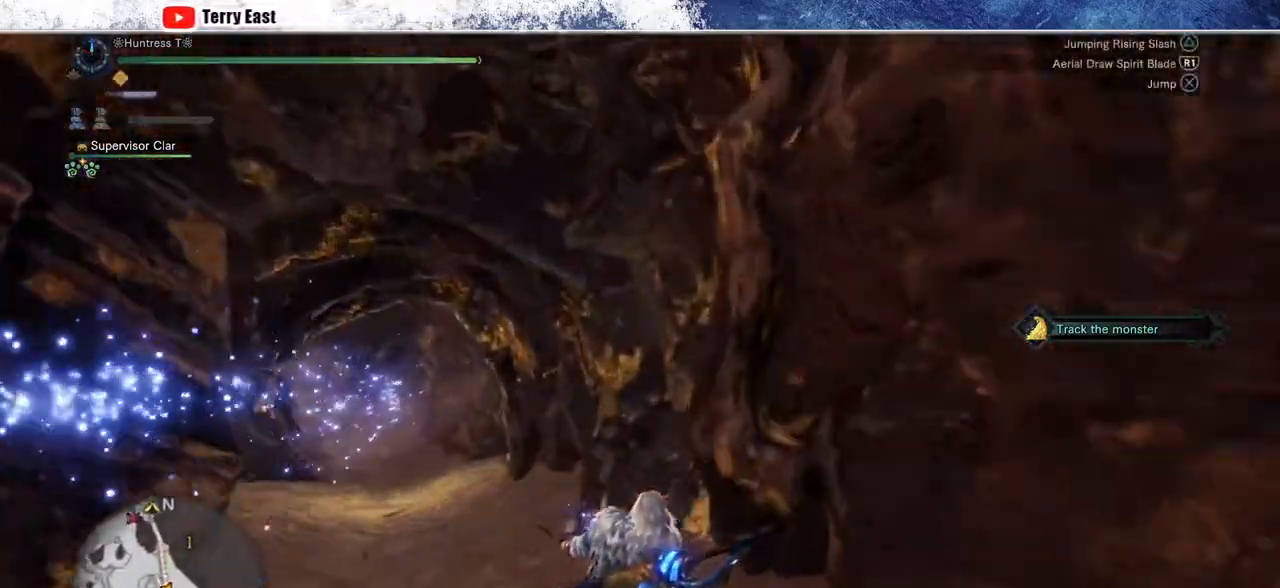
{"dt_ms": 500, "buttons": ["R2"], "left_stick": "up-left", "right_stick": "center", "events": []}
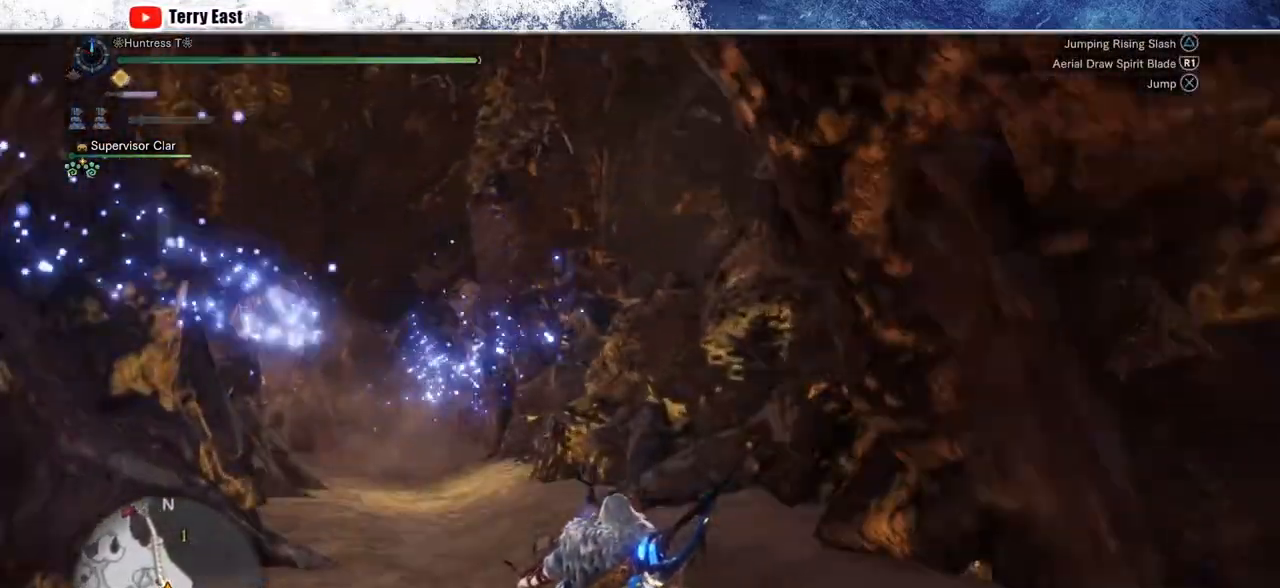
{"dt_ms": 500, "buttons": ["R2"], "left_stick": "up", "right_stick": "center", "events": [[233, "left_stick", "up"]]}
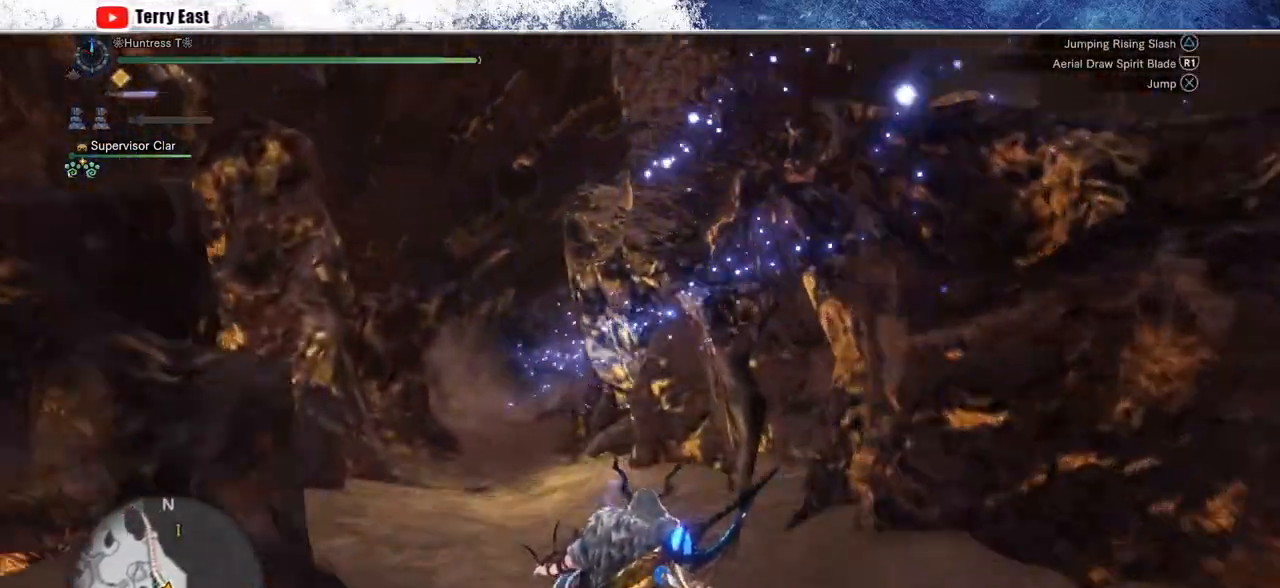
{"dt_ms": 500, "buttons": ["R2"], "left_stick": "up", "right_stick": "center", "events": []}
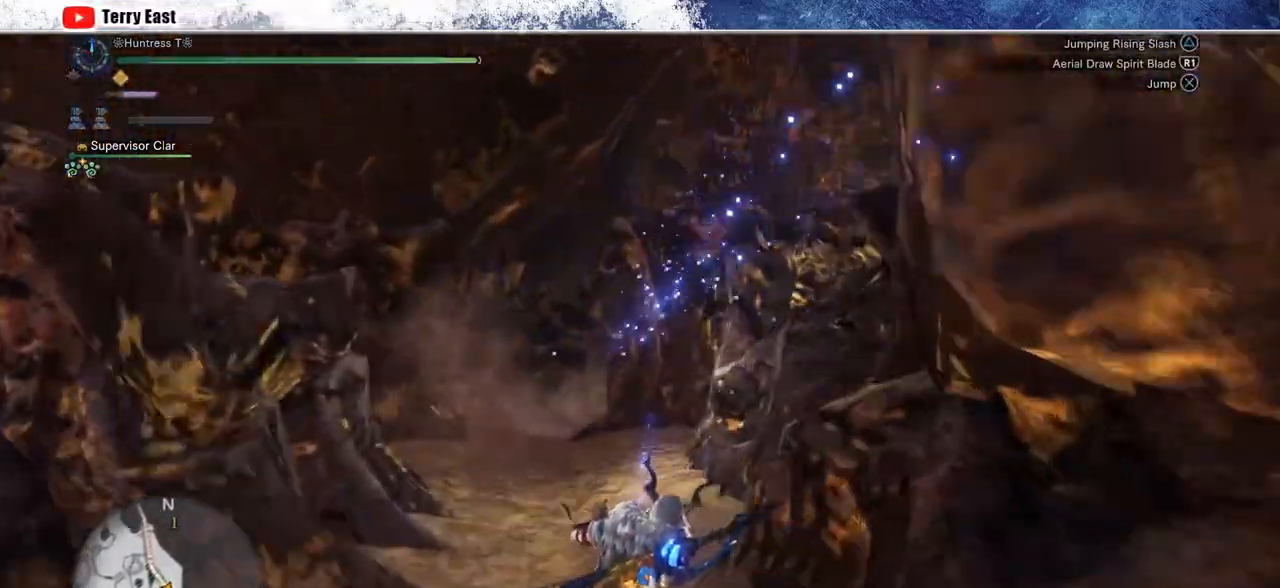
{"dt_ms": 500, "buttons": ["R2"], "left_stick": "up", "right_stick": "center", "events": []}
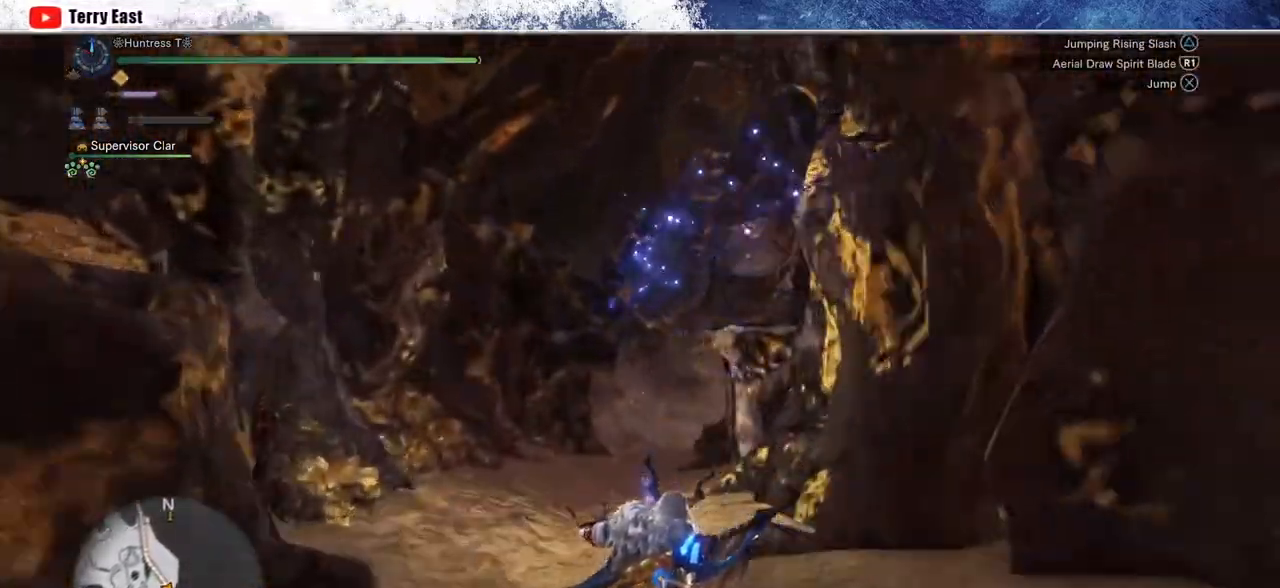
{"dt_ms": 500, "buttons": ["R2"], "left_stick": "up", "right_stick": "center", "events": [[267, "right_stick", "right"], [367, "right_stick", "center"]]}
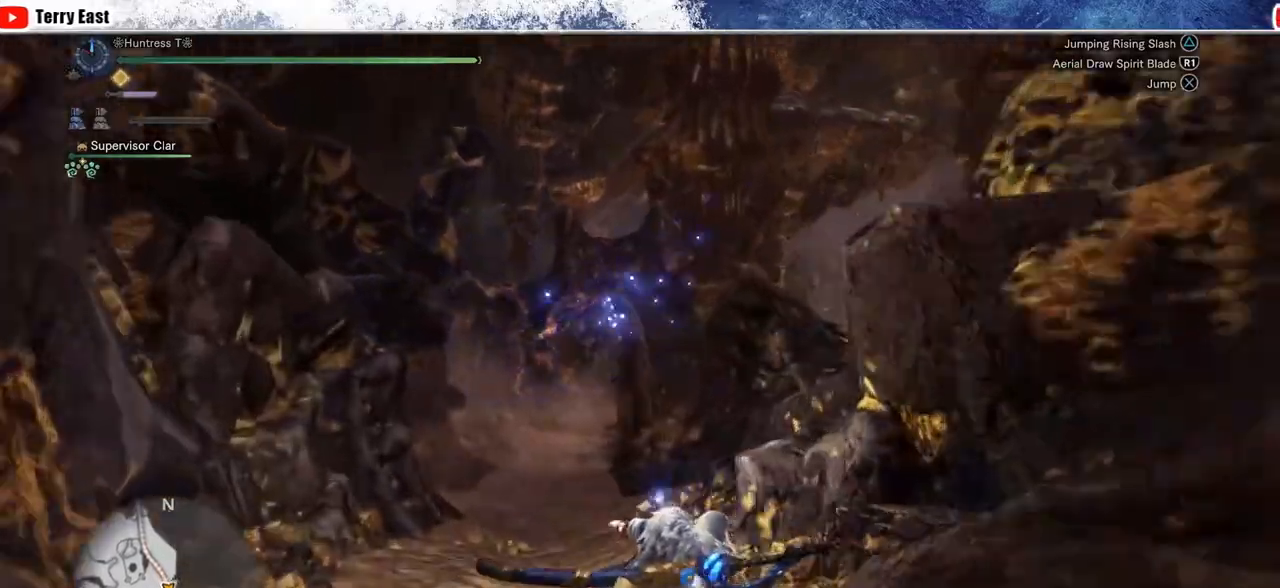
{"dt_ms": 500, "buttons": ["R2"], "left_stick": "up", "right_stick": "center", "events": []}
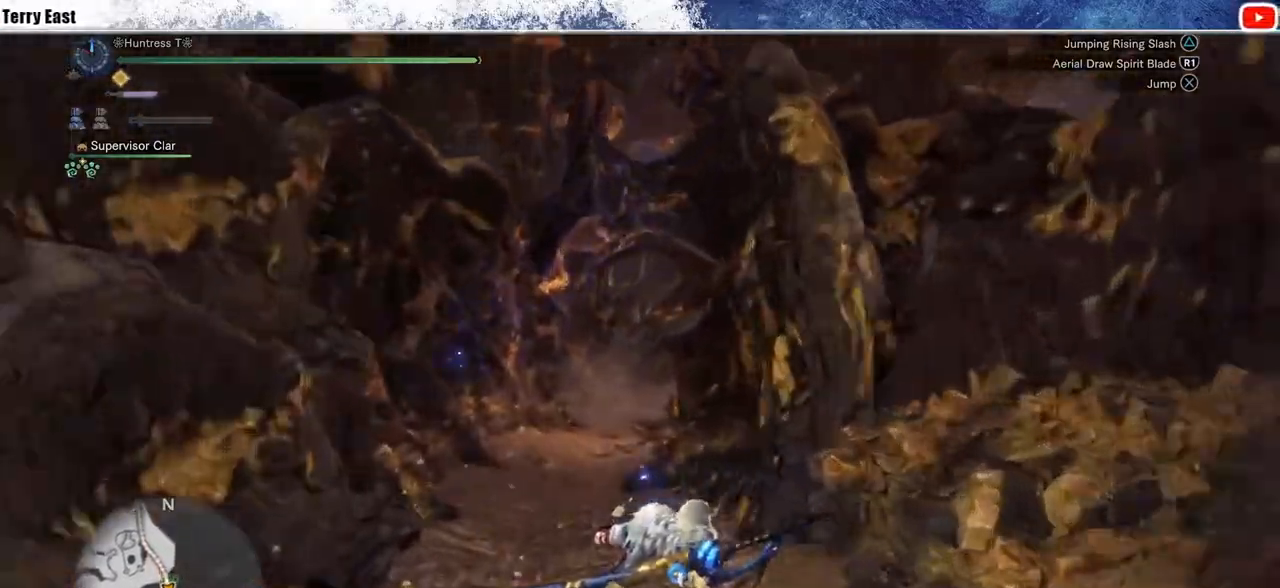
{"dt_ms": 500, "buttons": ["R2"], "left_stick": "up", "right_stick": "center", "events": []}
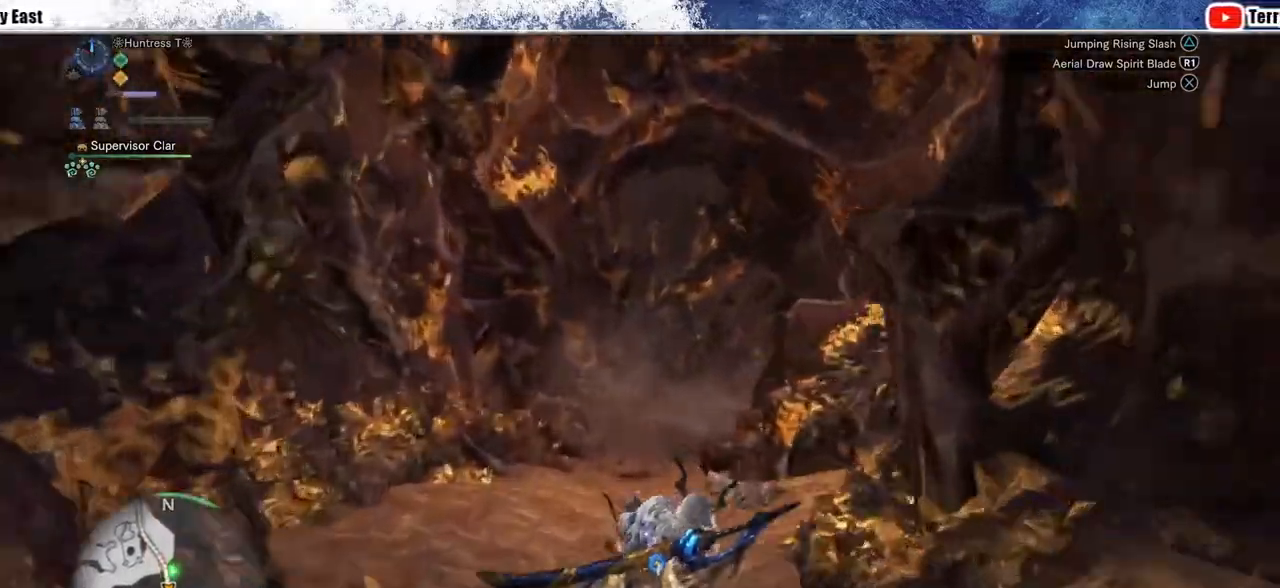
{"dt_ms": 500, "buttons": ["R2"], "left_stick": "up", "right_stick": "center", "events": []}
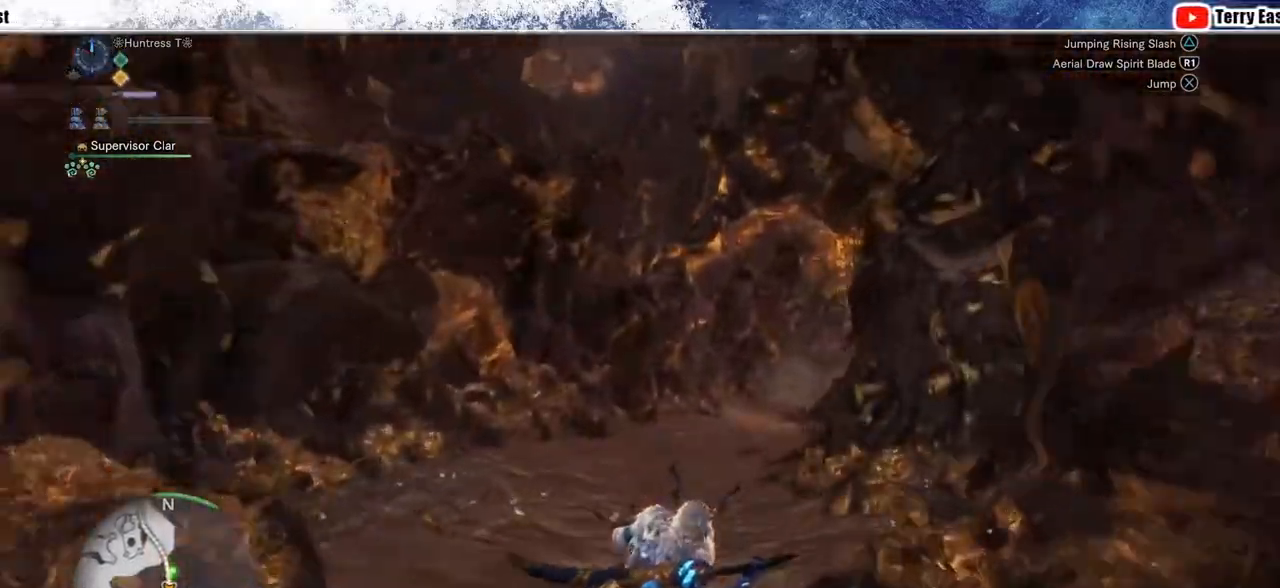
{"dt_ms": 1000, "buttons": ["R2"], "left_stick": "up", "right_stick": "center", "events": []}
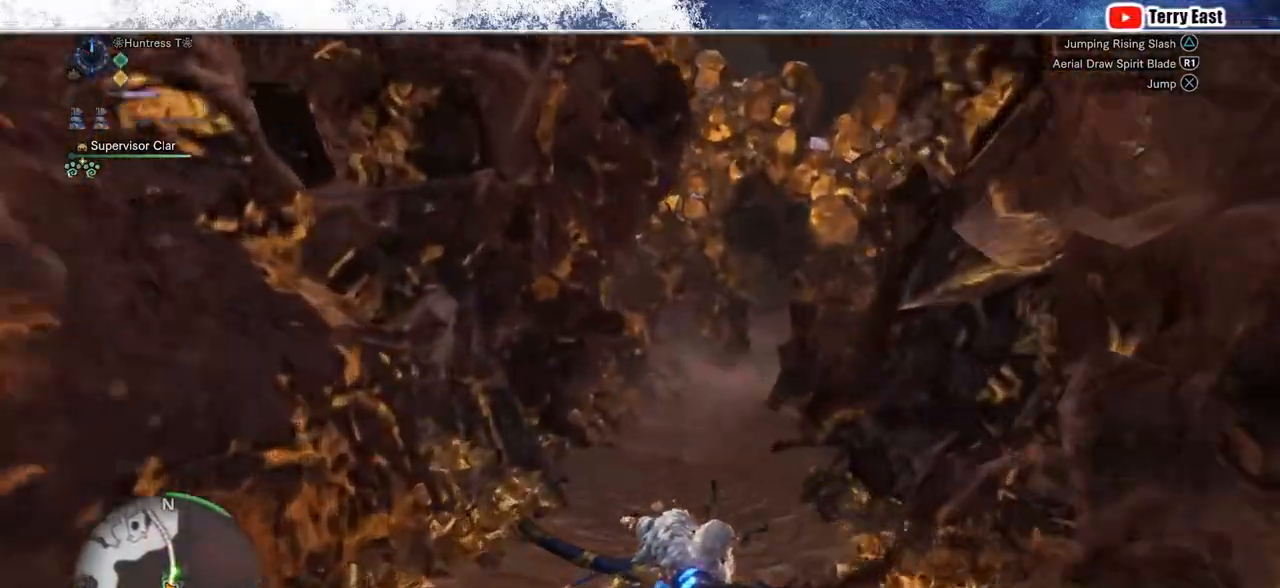
{"dt_ms": 500, "buttons": ["R2"], "left_stick": "up", "right_stick": "center", "events": []}
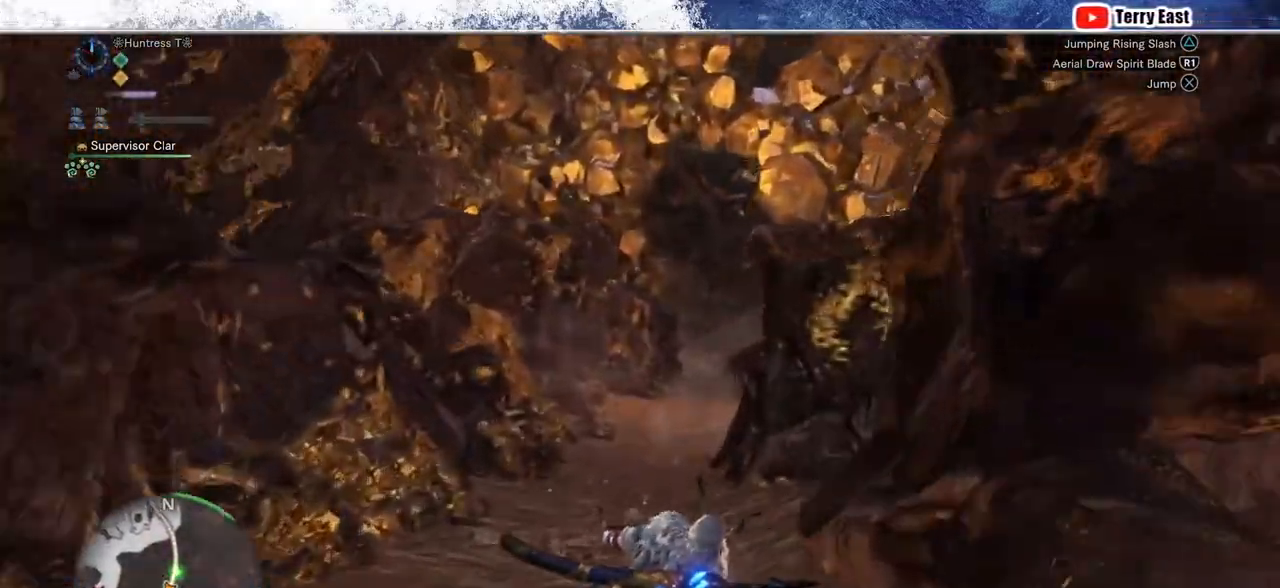
{"dt_ms": 500, "buttons": ["R2"], "left_stick": "up", "right_stick": "center", "events": []}
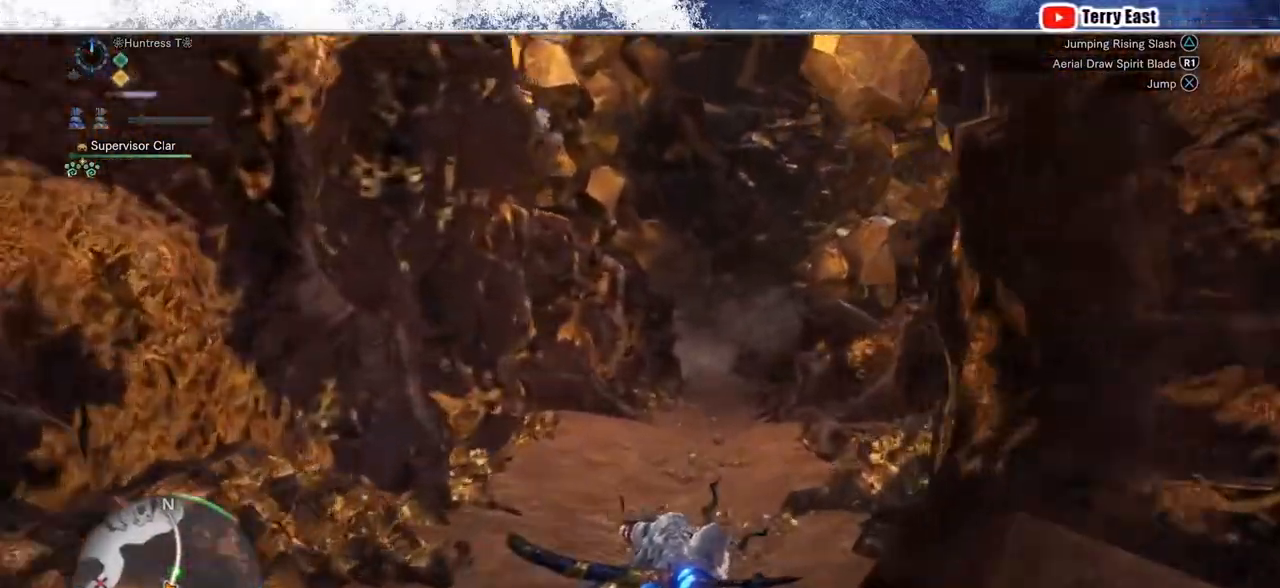
{"dt_ms": 500, "buttons": ["R2"], "left_stick": "up", "right_stick": "center", "events": []}
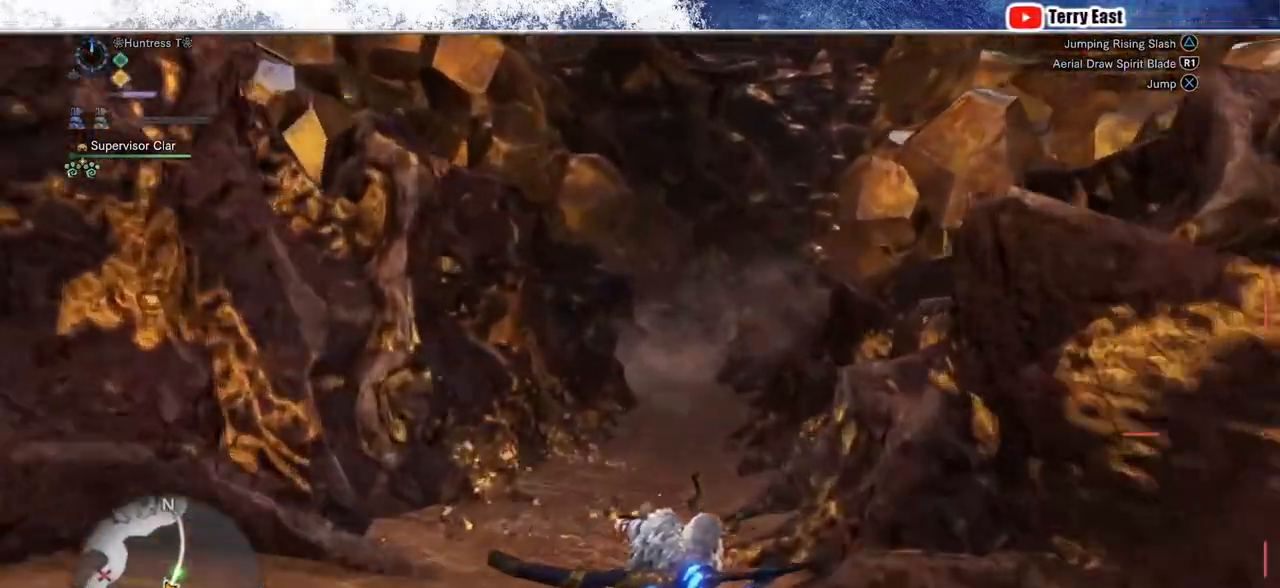
{"dt_ms": 500, "buttons": ["R2"], "left_stick": "up", "right_stick": "center", "events": []}
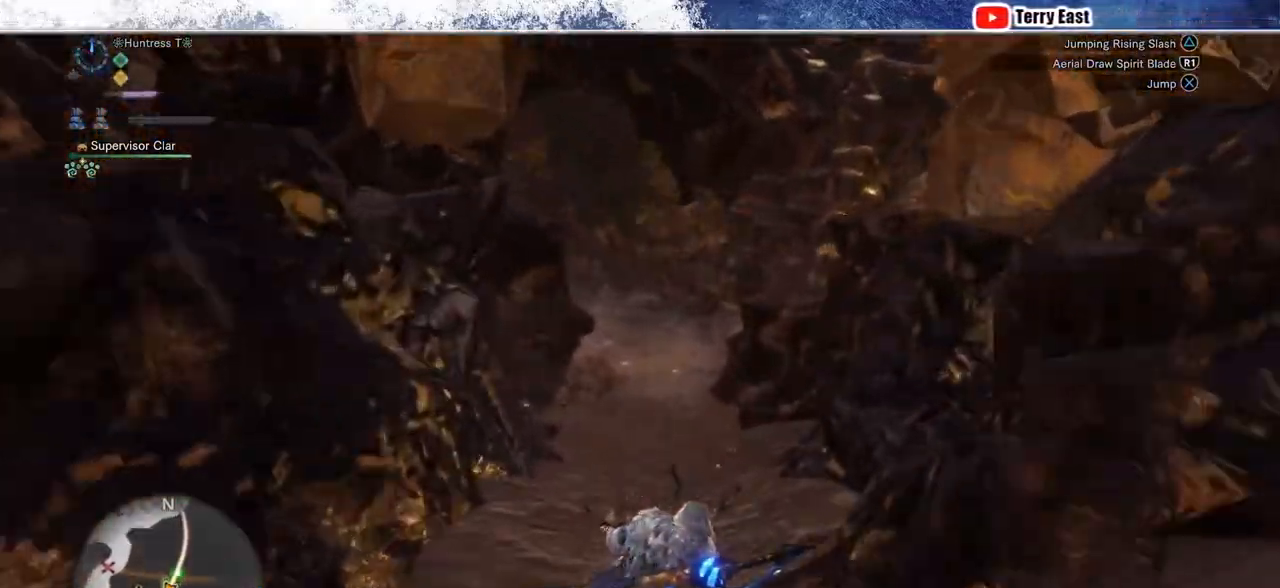
{"dt_ms": 500, "buttons": ["R2"], "left_stick": "up", "right_stick": "center", "events": []}
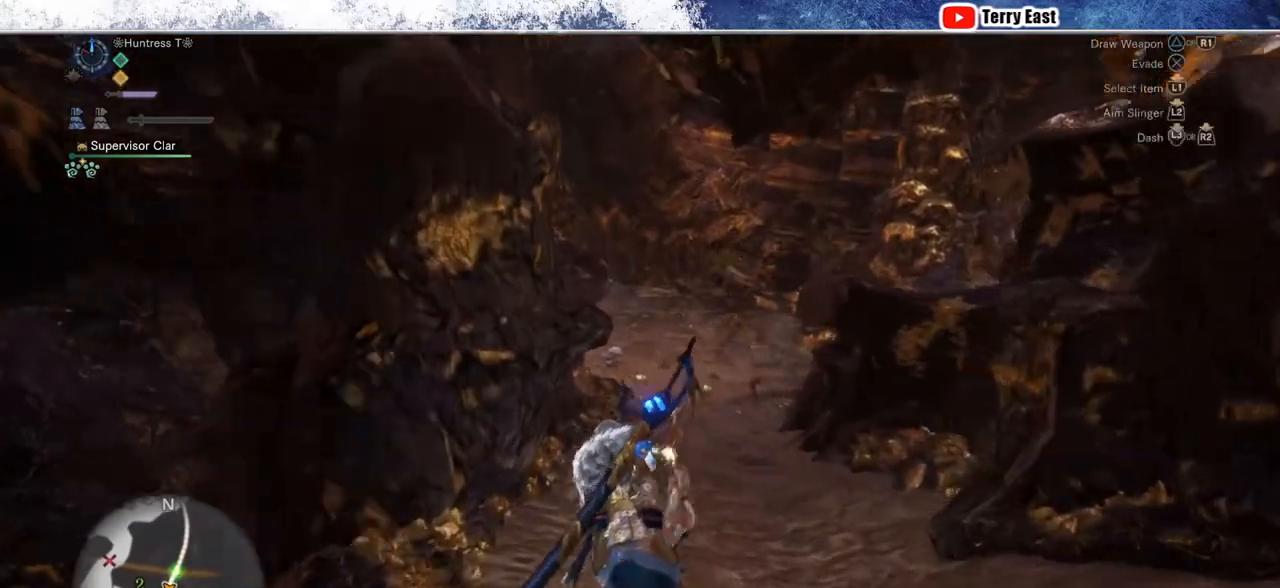
{"dt_ms": 500, "buttons": ["R2"], "left_stick": "up", "right_stick": "center", "events": []}